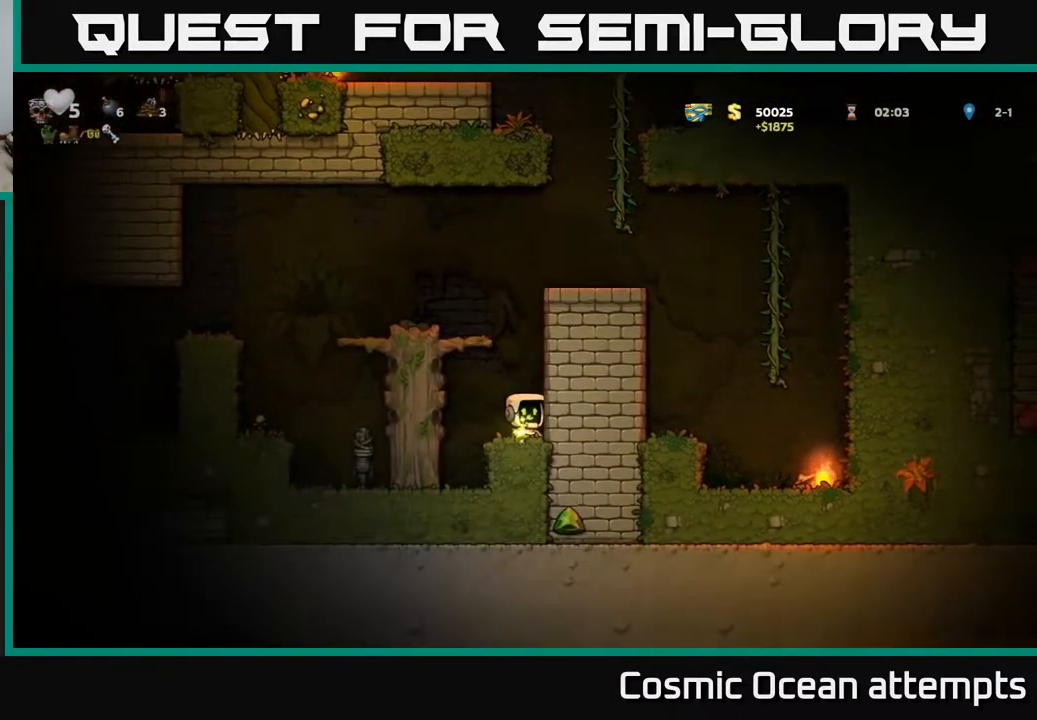
Gameplay with a controller (Xbox layout); each line is a JSON object with the inputs held at the frame after it. "events" lists button and stick changes between this image and that frame as [ms after this image, input, new state], when the widget could be followed in between. Not read: right_stick.
{"buttons": ["DPAD_LEFT"], "left_stick": "center", "events": [[183, "DPAD_LEFT", "down"], [200, "A", "down"], [433, "A", "up"]]}
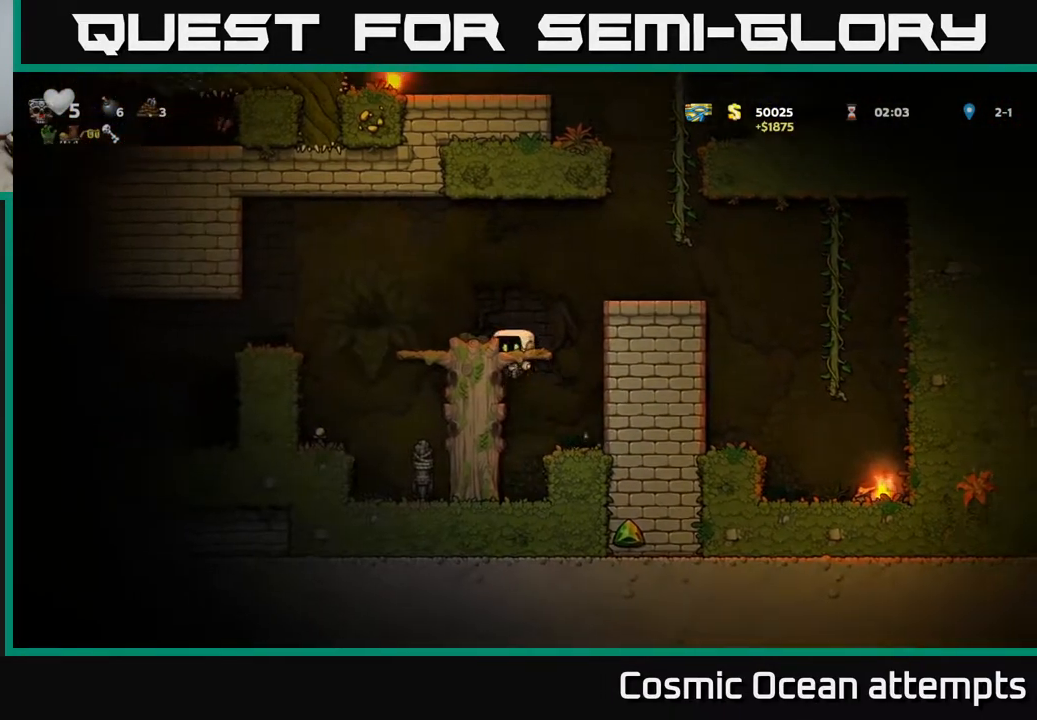
{"buttons": [], "left_stick": "center", "events": [[33, "A", "down"], [300, "A", "up"], [333, "DPAD_LEFT", "up"]]}
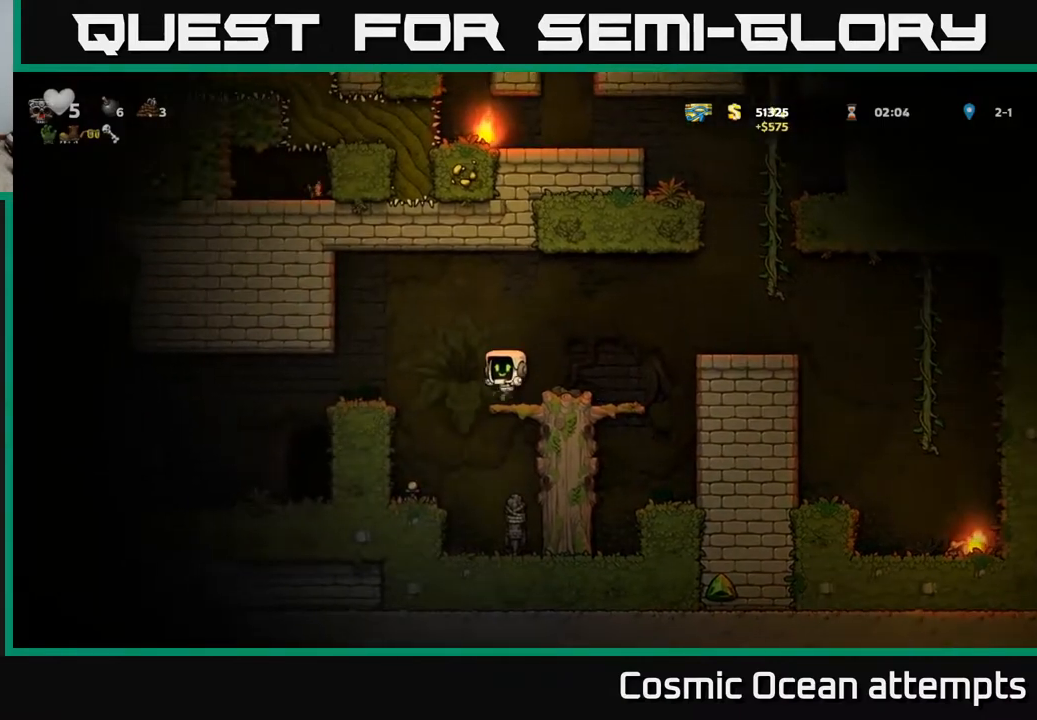
{"buttons": [], "left_stick": "center", "events": [[283, "DPAD_DOWN", "down"], [333, "A", "down"], [417, "A", "up"], [433, "DPAD_DOWN", "up"]]}
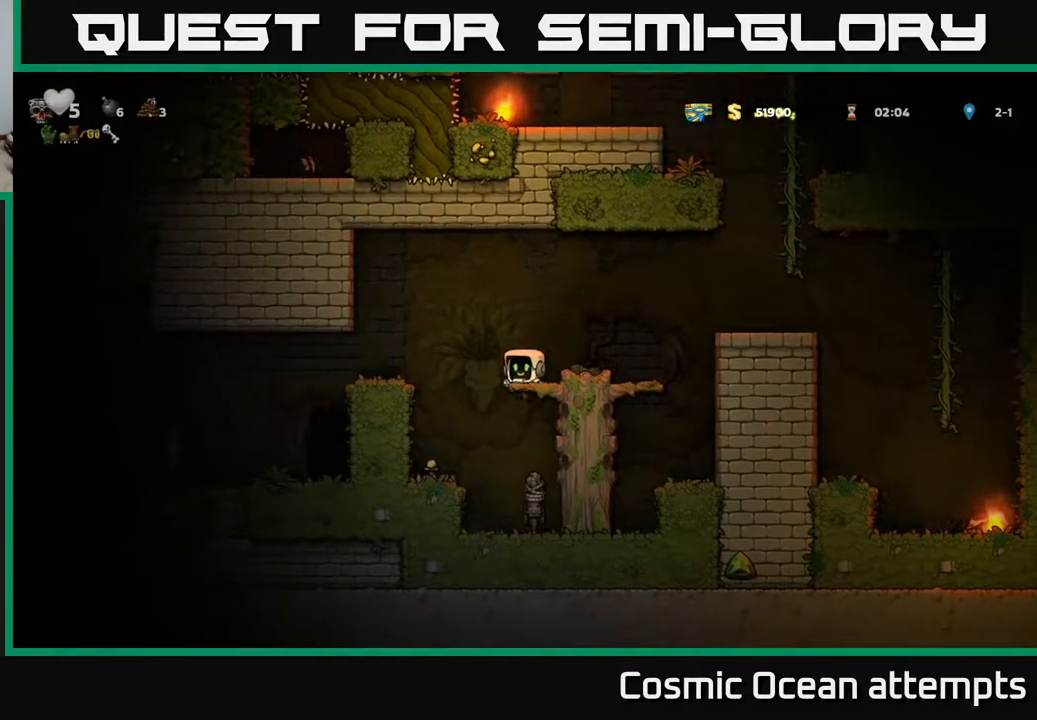
{"buttons": [], "left_stick": "center", "events": [[267, "DPAD_LEFT", "down"], [367, "DPAD_LEFT", "up"]]}
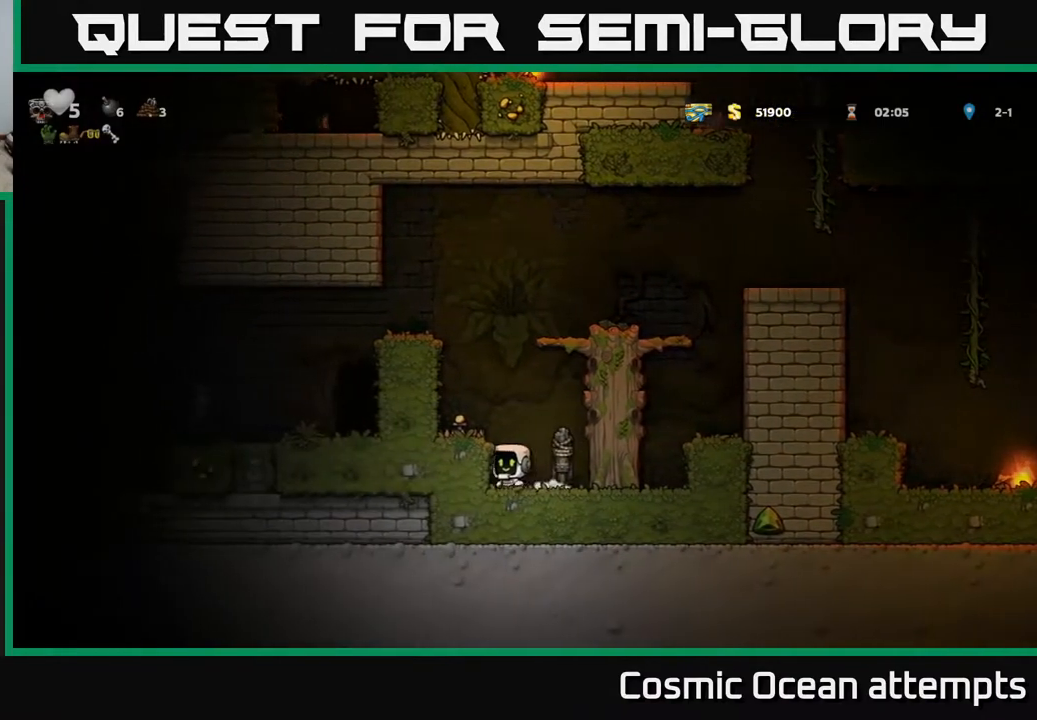
{"buttons": [], "left_stick": "center", "events": [[33, "X", "down"], [83, "A", "down"], [133, "X", "up"], [200, "A", "up"]]}
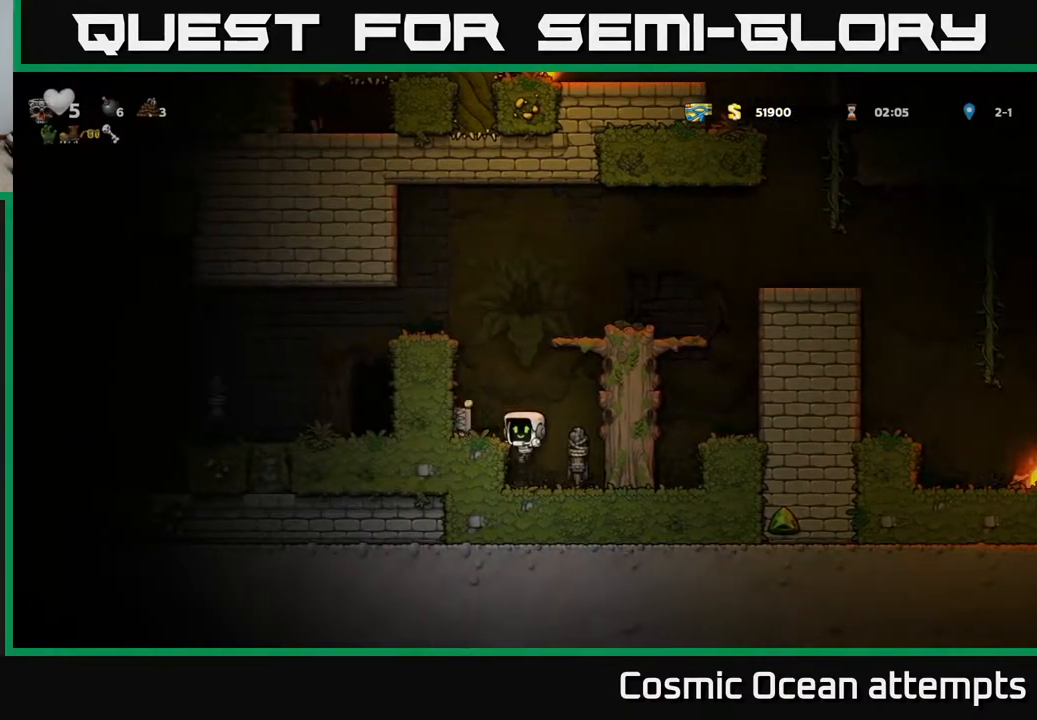
{"buttons": [], "left_stick": "center", "events": [[167, "A", "down"], [283, "A", "up"], [283, "DPAD_LEFT", "down"], [383, "DPAD_LEFT", "up"]]}
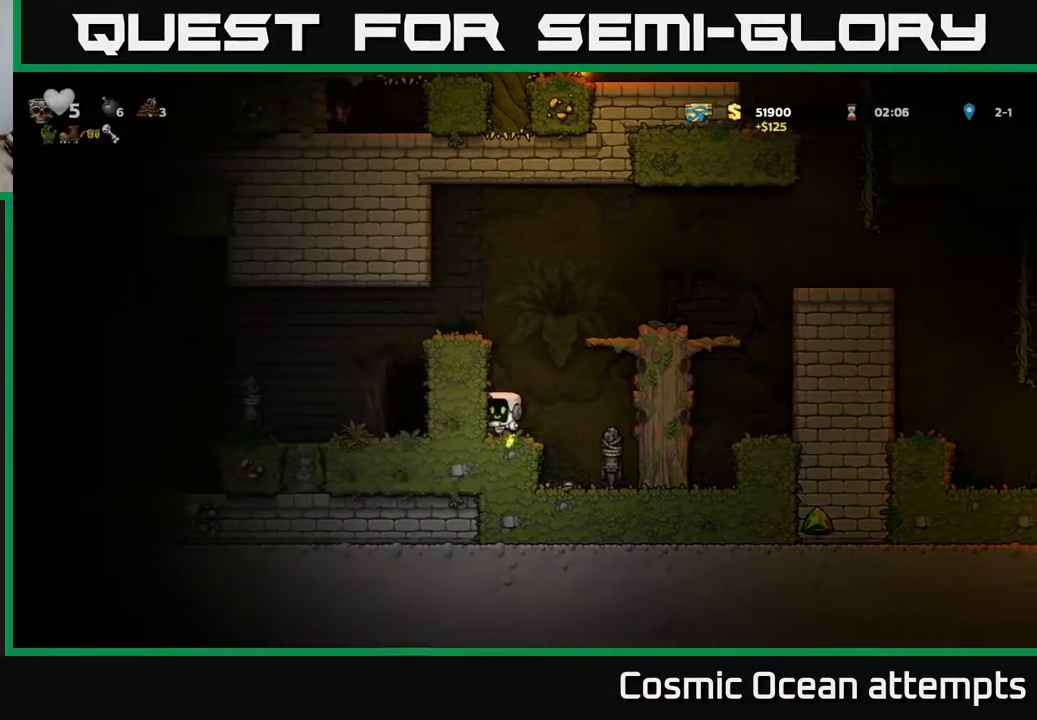
{"buttons": ["DPAD_RIGHT"], "left_stick": "center", "events": [[117, "DPAD_RIGHT", "down"], [150, "A", "down"], [383, "A", "up"]]}
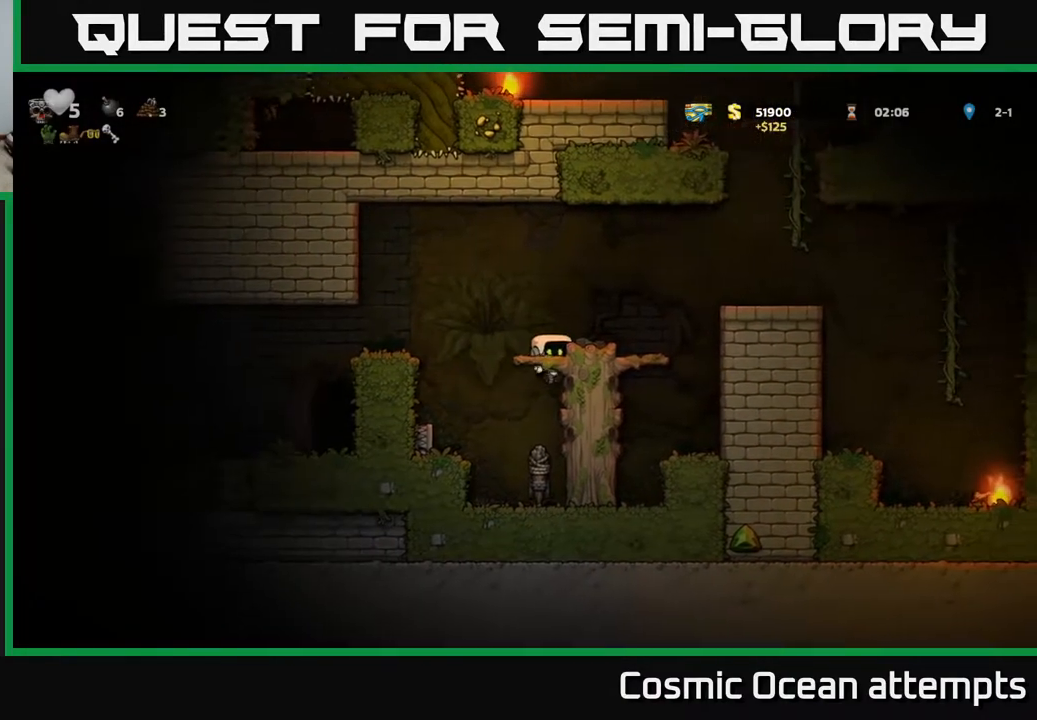
{"buttons": ["A", "DPAD_RIGHT"], "left_stick": "center", "events": [[50, "A", "down"], [167, "A", "up"], [233, "DPAD_RIGHT", "up"], [383, "DPAD_RIGHT", "down"], [467, "A", "down"]]}
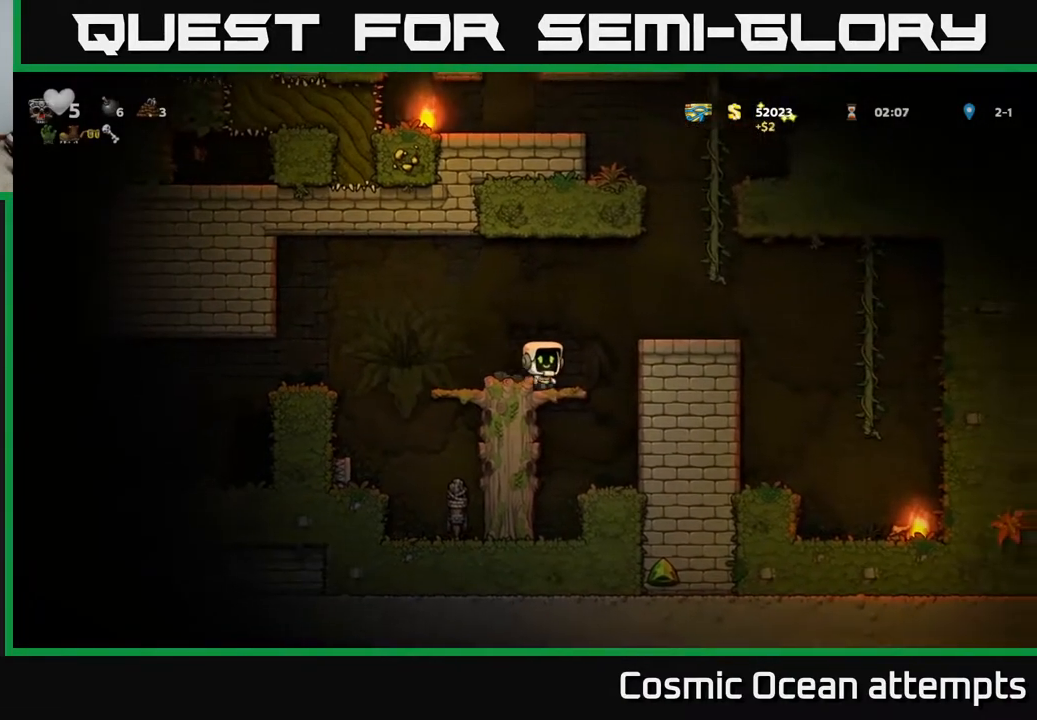
{"buttons": ["A", "DPAD_UP"], "left_stick": "center", "events": [[283, "DPAD_RIGHT", "up"], [283, "DPAD_UP", "down"], [300, "A", "up"], [400, "A", "down"]]}
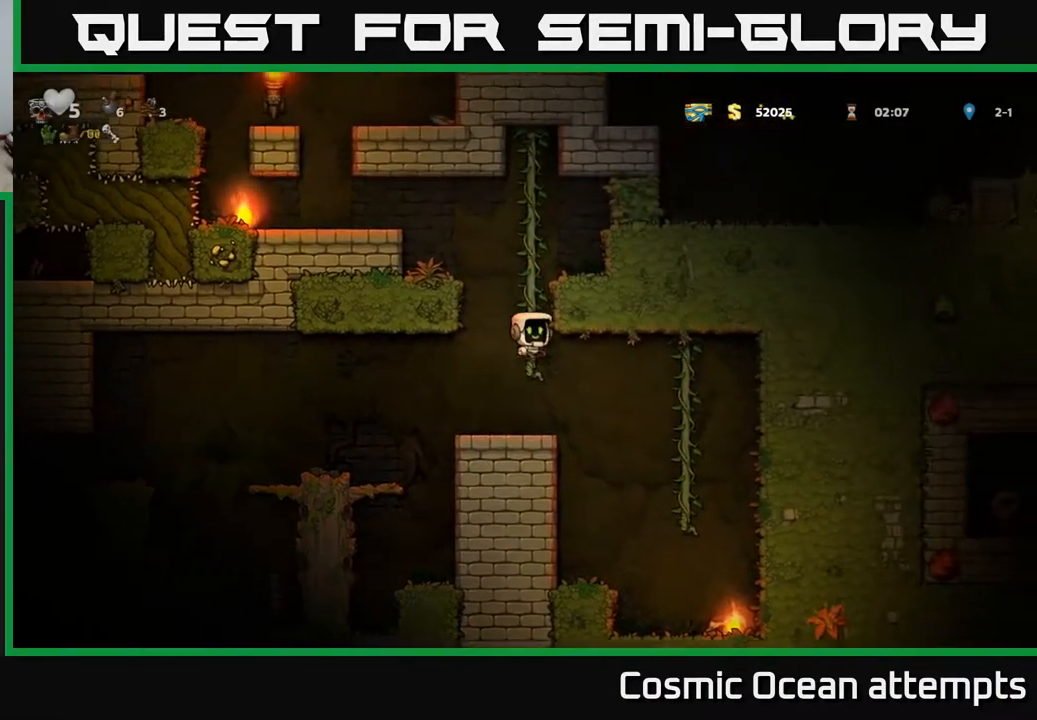
{"buttons": ["A", "DPAD_LEFT"], "left_stick": "center", "events": [[50, "A", "up"], [317, "A", "down"], [317, "DPAD_LEFT", "down"], [367, "DPAD_UP", "up"]]}
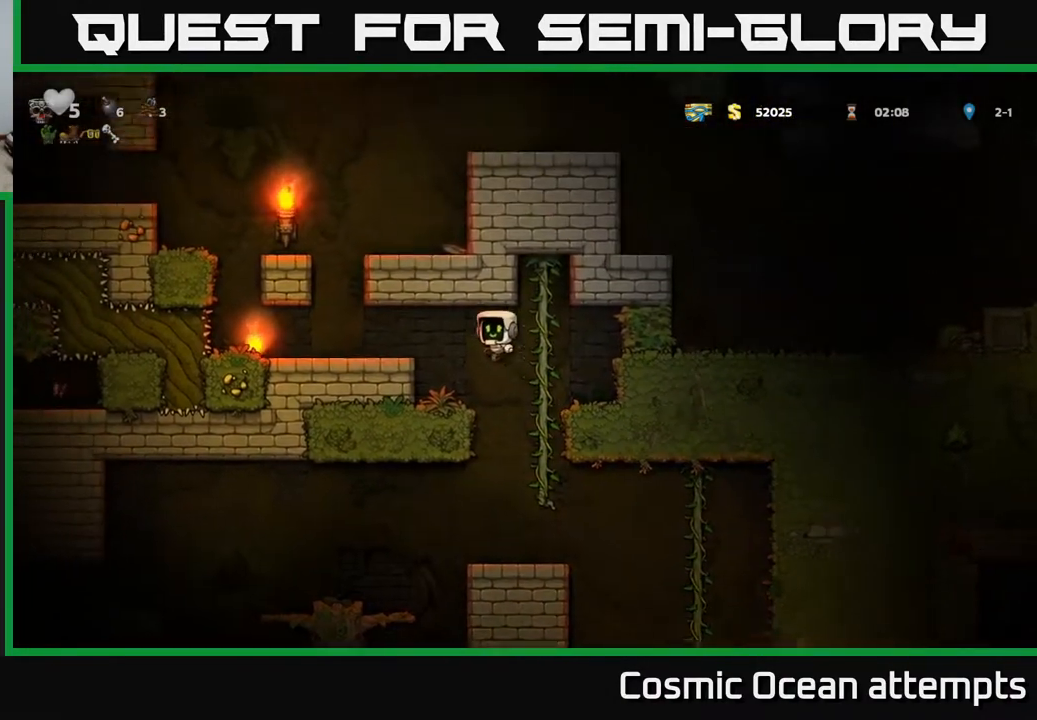
{"buttons": ["DPAD_LEFT"], "left_stick": "center", "events": [[83, "A", "up"], [200, "DPAD_LEFT", "up"], [500, "DPAD_LEFT", "down"]]}
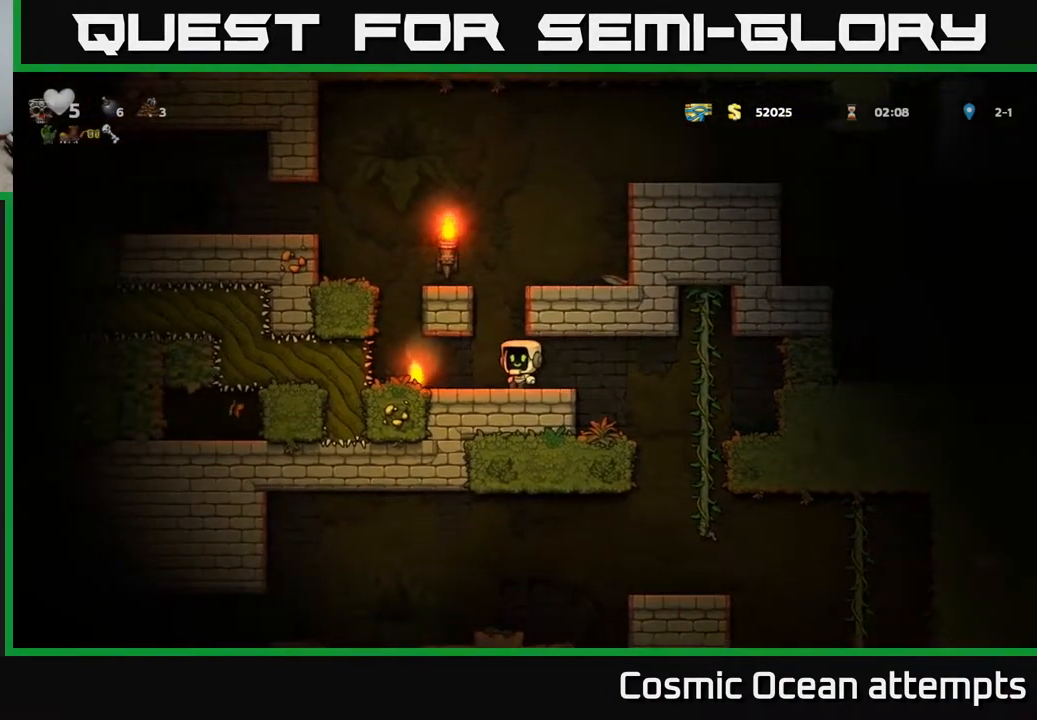
{"buttons": ["DPAD_LEFT"], "left_stick": "center", "events": [[67, "DPAD_LEFT", "up"], [183, "A", "down"], [383, "DPAD_LEFT", "down"], [417, "A", "up"]]}
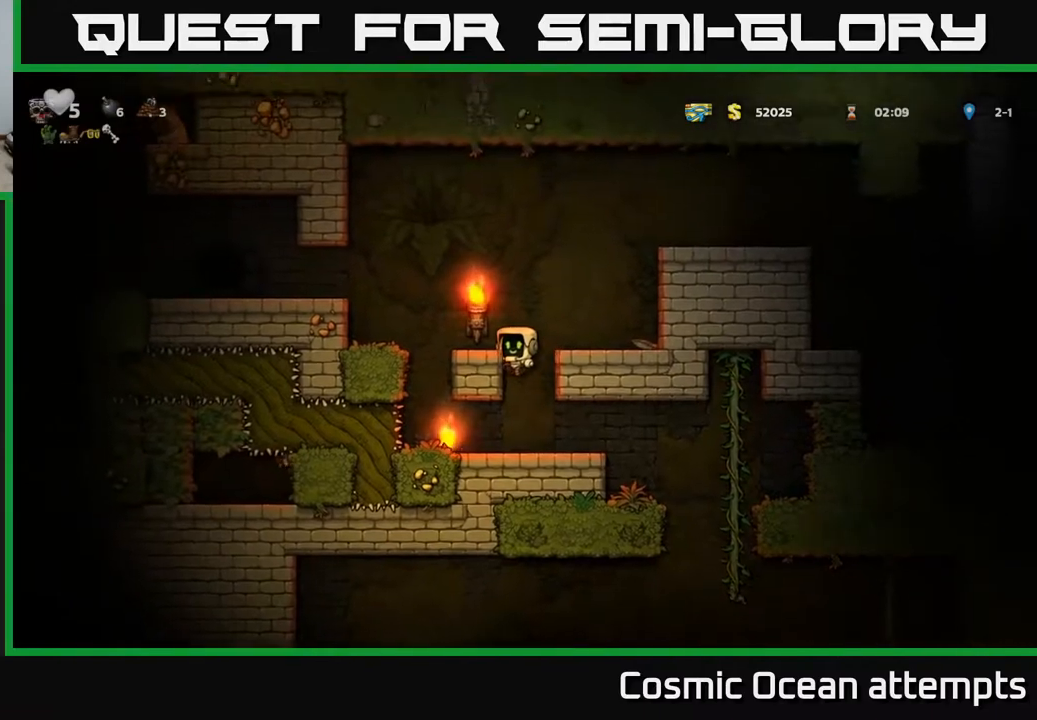
{"buttons": ["DPAD_LEFT"], "left_stick": "center", "events": [[83, "A", "down"], [200, "A", "up"], [250, "DPAD_LEFT", "up"], [417, "DPAD_LEFT", "down"]]}
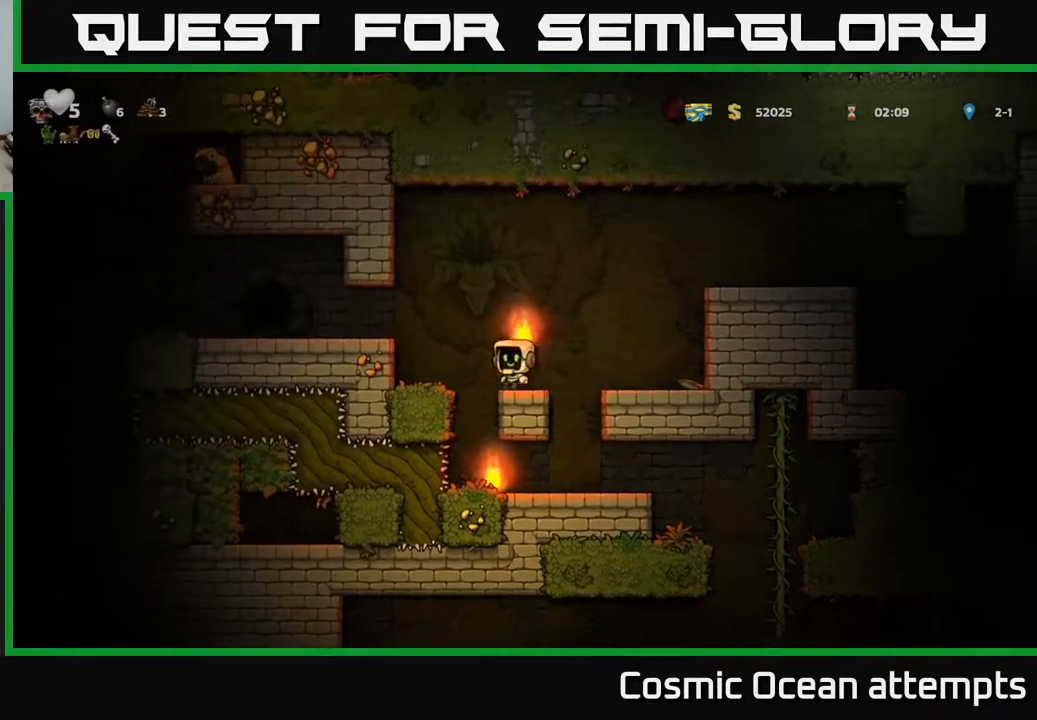
{"buttons": ["DPAD_LEFT"], "left_stick": "center", "events": [[17, "A", "down"], [133, "A", "up"]]}
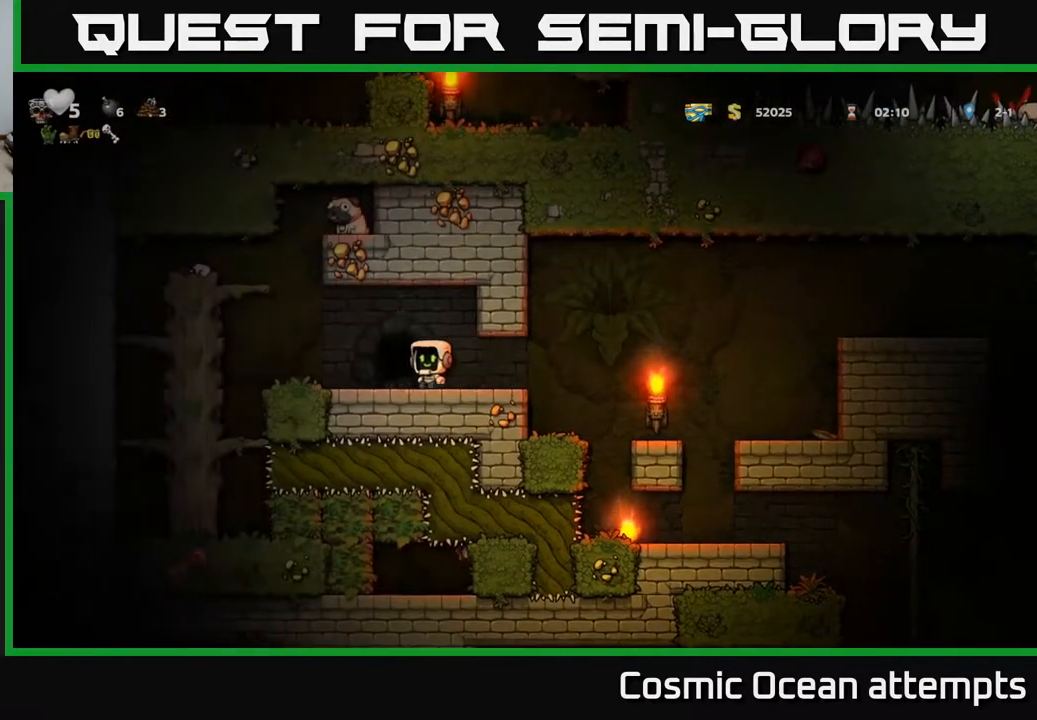
{"buttons": ["DPAD_UP"], "left_stick": "center", "events": [[117, "DPAD_LEFT", "up"], [367, "DPAD_RIGHT", "down"], [483, "DPAD_UP", "down"], [500, "DPAD_RIGHT", "up"]]}
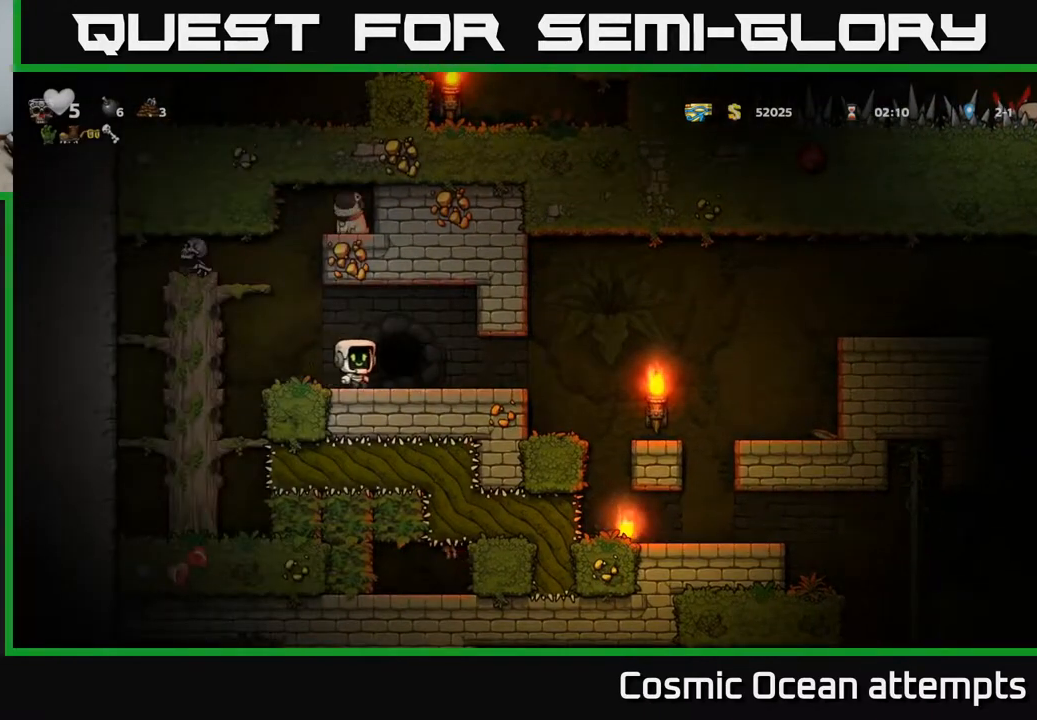
{"buttons": ["L2"], "left_stick": "center", "events": [[167, "DPAD_UP", "up"], [450, "L2", "down"]]}
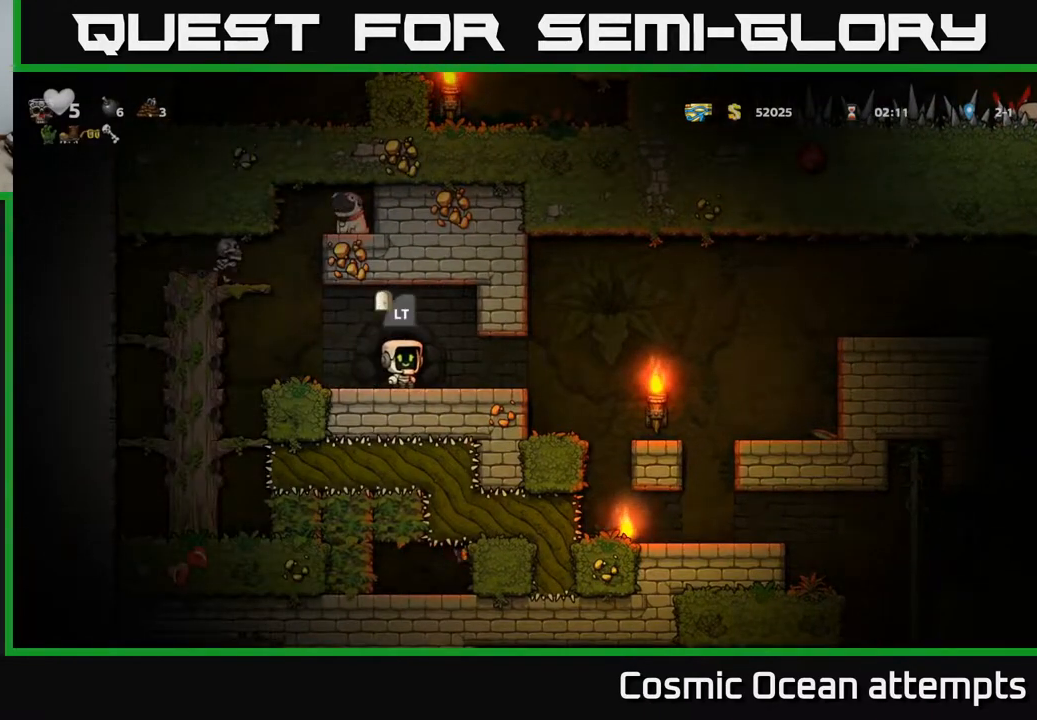
{"buttons": [], "left_stick": "center", "events": [[50, "L2", "up"]]}
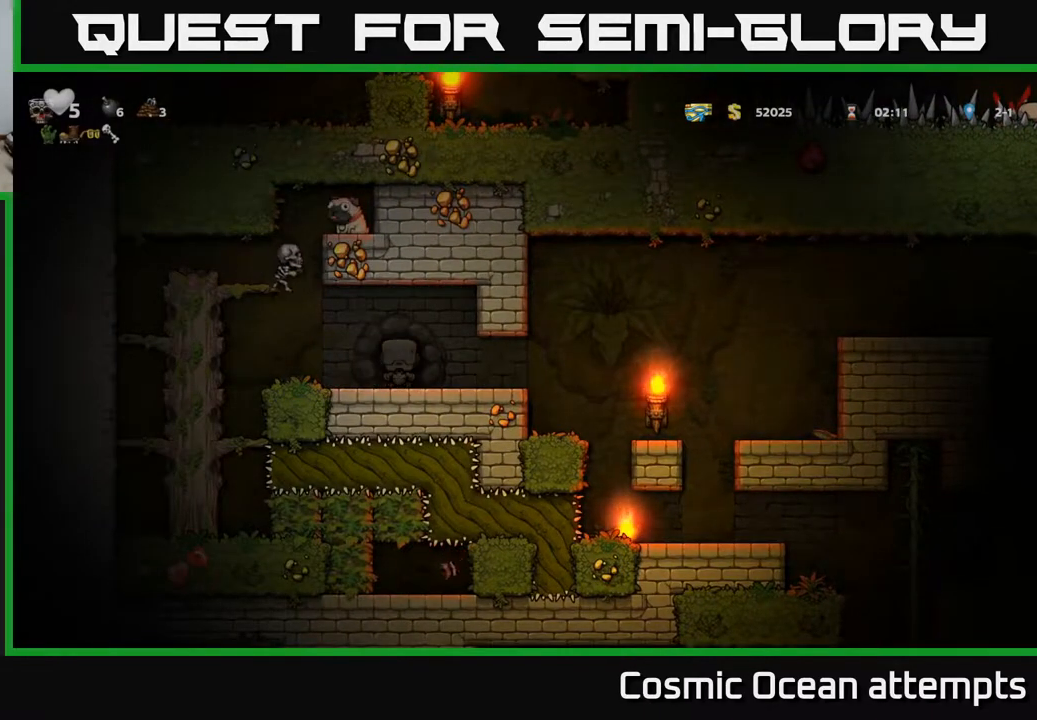
{"buttons": [], "left_stick": "center", "events": []}
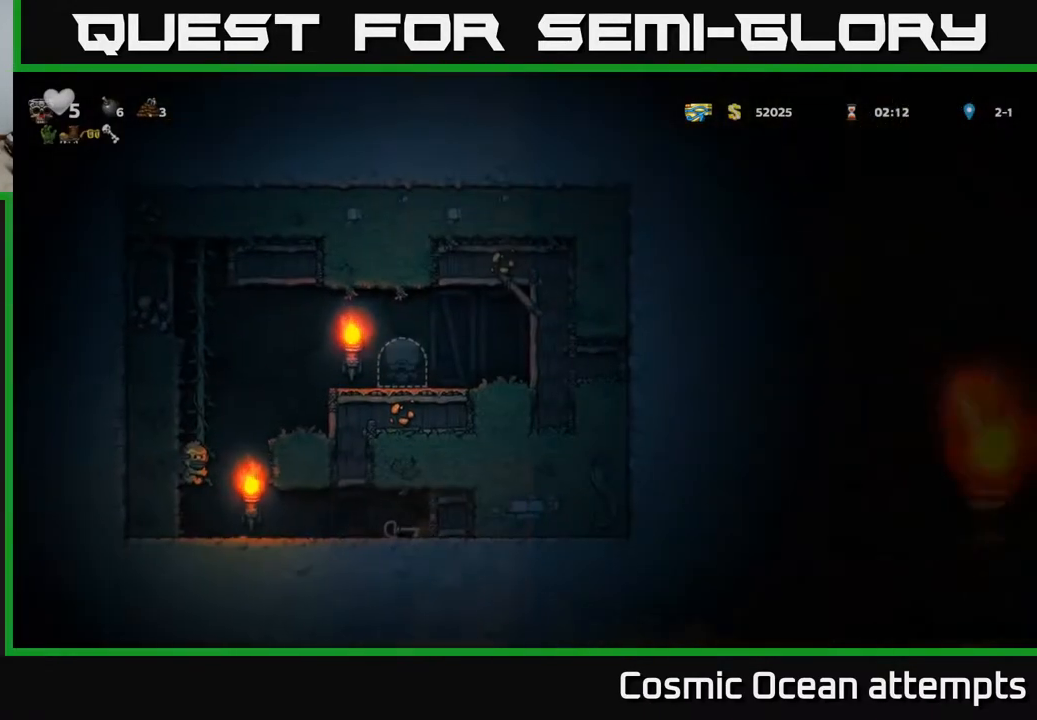
{"buttons": ["DPAD_LEFT"], "left_stick": "center", "events": [[350, "DPAD_LEFT", "down"]]}
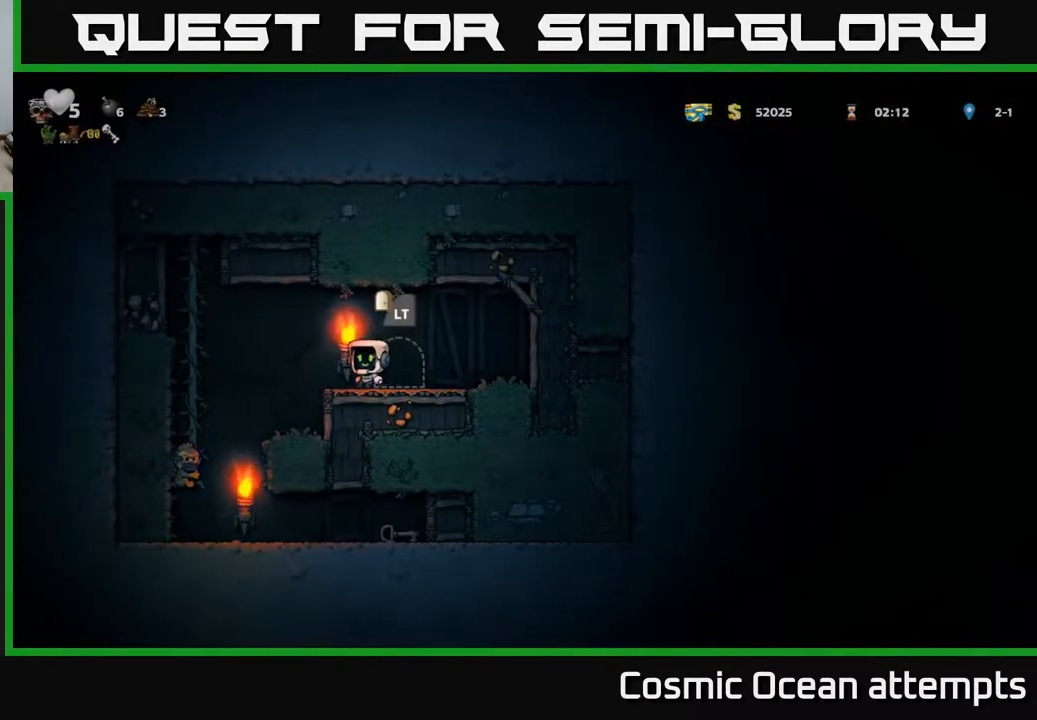
{"buttons": [], "left_stick": "center", "events": [[250, "DPAD_LEFT", "up"], [283, "A", "down"], [417, "A", "up"]]}
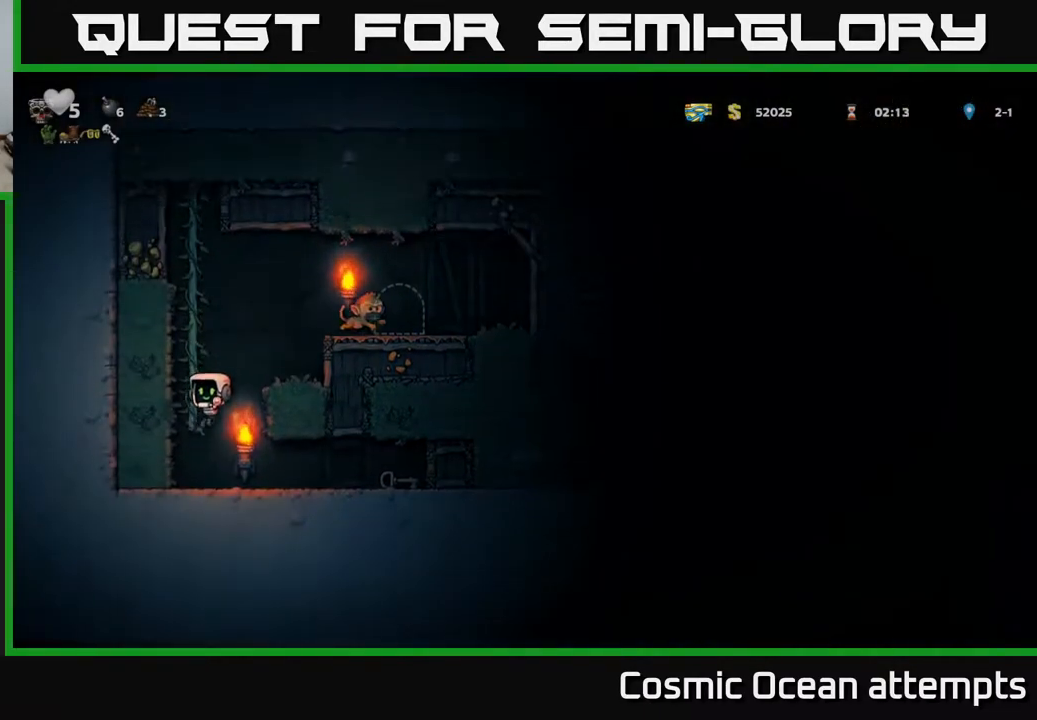
{"buttons": ["DPAD_UP"], "left_stick": "center", "events": [[250, "A", "down"], [333, "DPAD_LEFT", "down"], [367, "DPAD_UP", "down"], [417, "DPAD_LEFT", "up"], [433, "A", "up"]]}
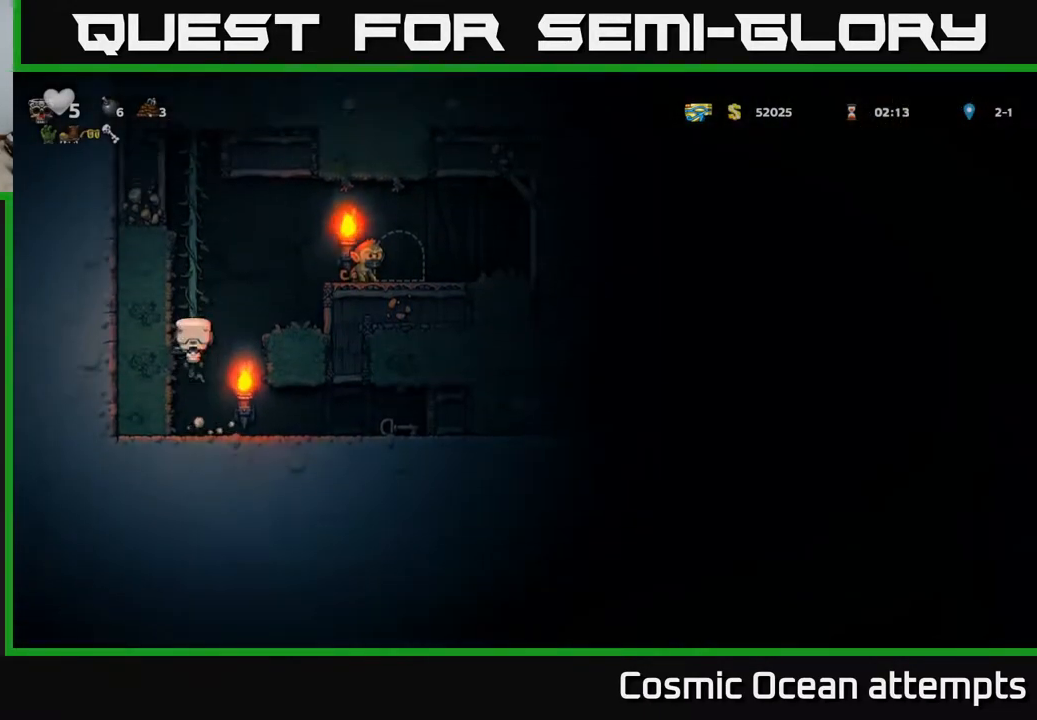
{"buttons": ["DPAD_RIGHT"], "left_stick": "center", "events": [[17, "DPAD_RIGHT", "down"], [50, "A", "down"], [67, "DPAD_UP", "up"], [117, "X", "down"], [333, "X", "up"], [500, "A", "up"]]}
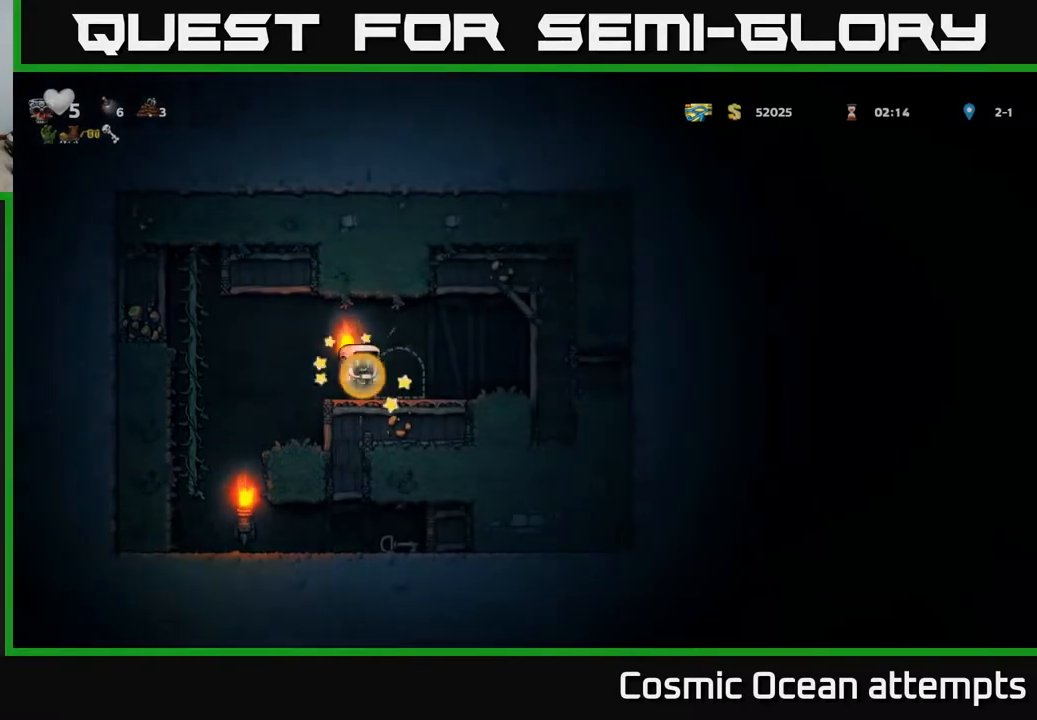
{"buttons": ["DPAD_LEFT"], "left_stick": "center", "events": [[250, "DPAD_RIGHT", "up"], [283, "DPAD_LEFT", "down"]]}
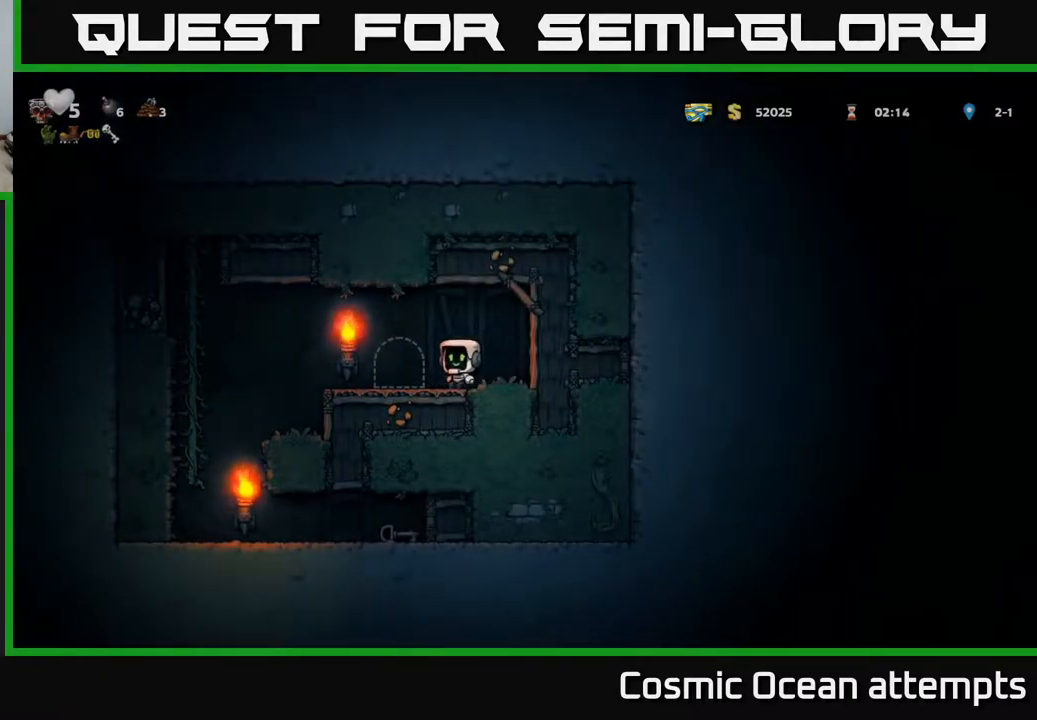
{"buttons": [], "left_stick": "center", "events": [[33, "DPAD_LEFT", "up"], [133, "L2", "down"], [233, "L2", "up"], [350, "L2", "down"], [450, "L2", "up"]]}
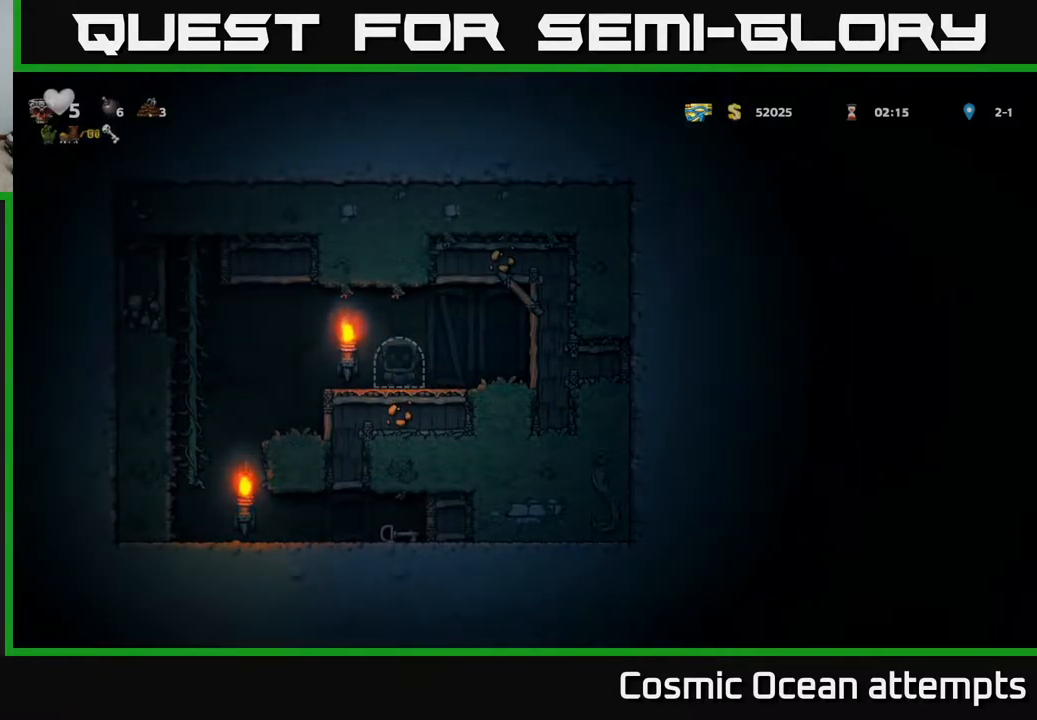
{"buttons": [], "left_stick": "center", "events": [[17, "L2", "down"], [133, "L2", "up"]]}
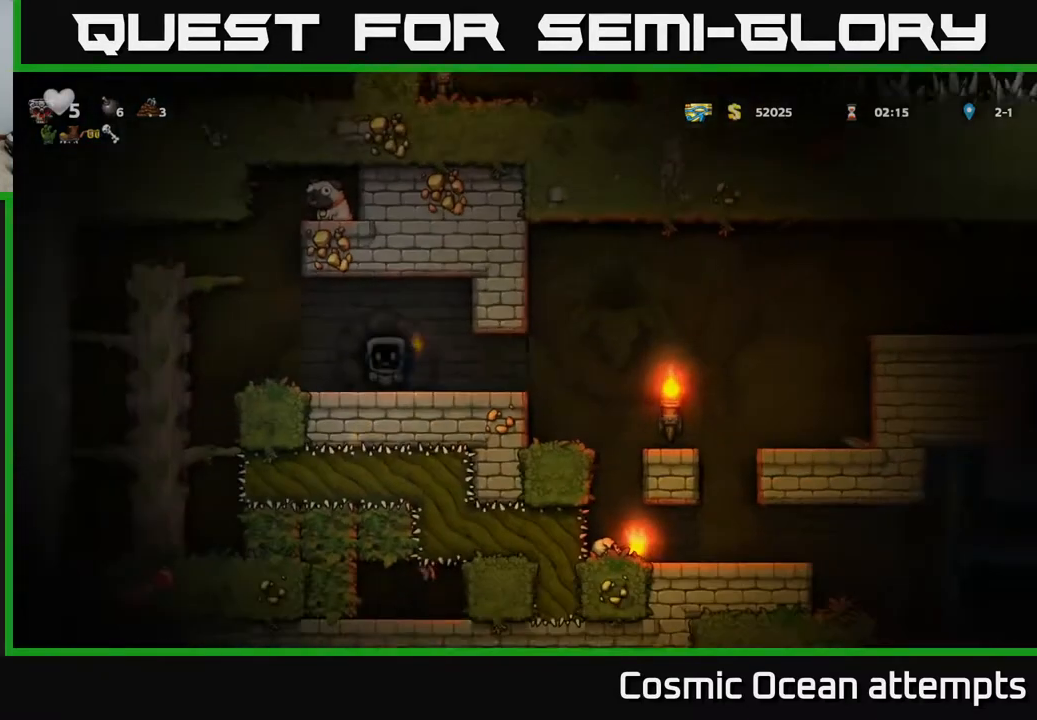
{"buttons": ["DPAD_LEFT"], "left_stick": "center", "events": [[383, "DPAD_LEFT", "down"]]}
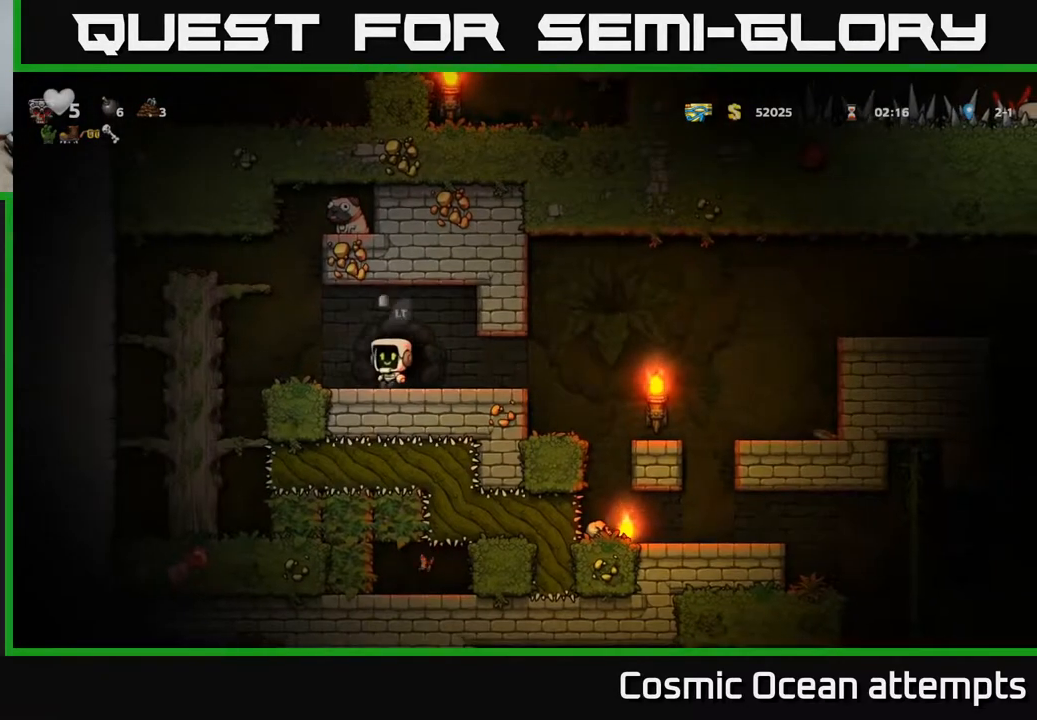
{"buttons": ["A", "DPAD_RIGHT"], "left_stick": "center", "events": [[17, "A", "down"], [217, "A", "up"], [433, "DPAD_LEFT", "up"], [450, "A", "down"], [450, "DPAD_RIGHT", "down"]]}
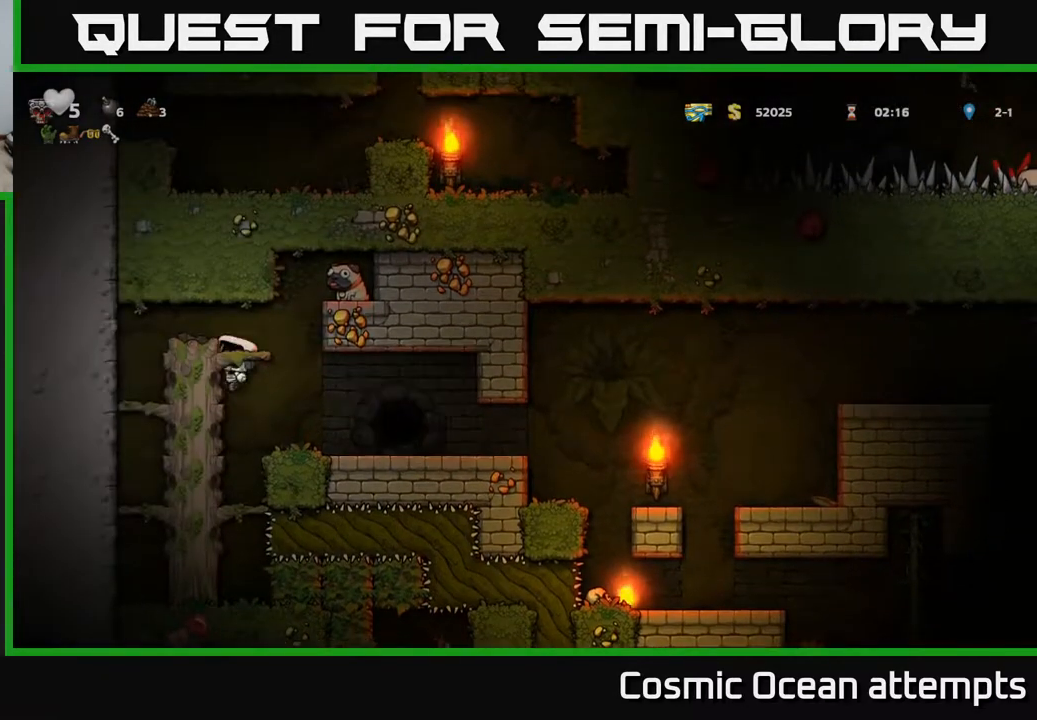
{"buttons": ["DPAD_RIGHT"], "left_stick": "center", "events": [[183, "A", "up"], [333, "A", "down"], [483, "A", "up"]]}
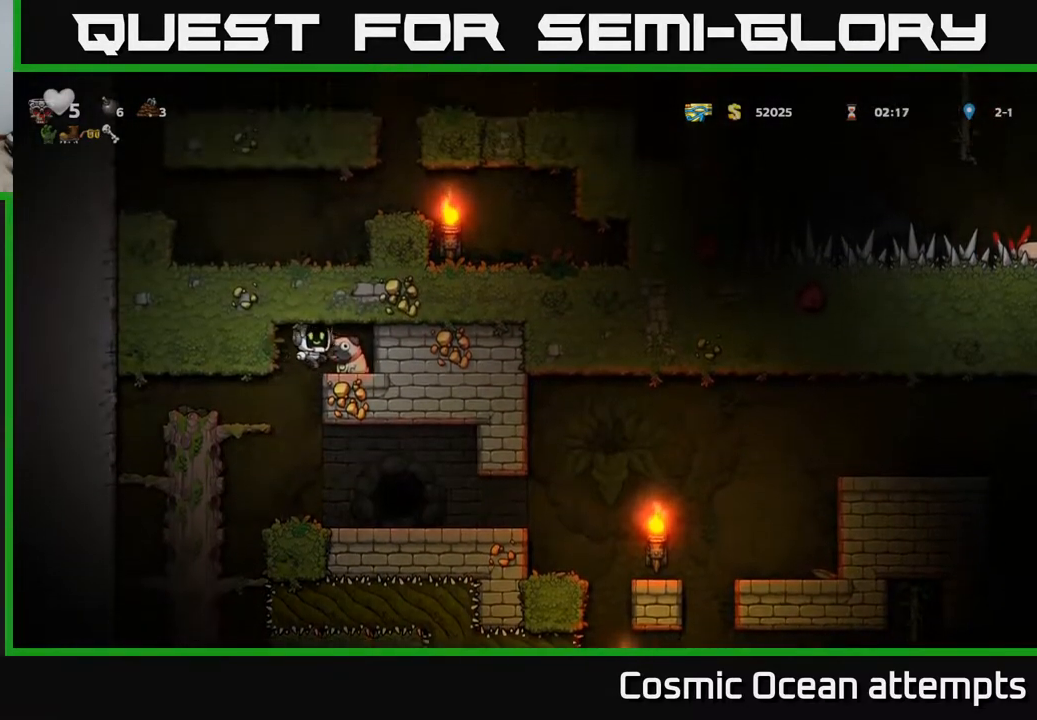
{"buttons": ["DPAD_LEFT"], "left_stick": "center", "events": [[100, "DPAD_RIGHT", "up"], [283, "DPAD_DOWN", "down"], [350, "X", "down"], [433, "DPAD_DOWN", "up"], [467, "DPAD_LEFT", "down"], [467, "X", "up"]]}
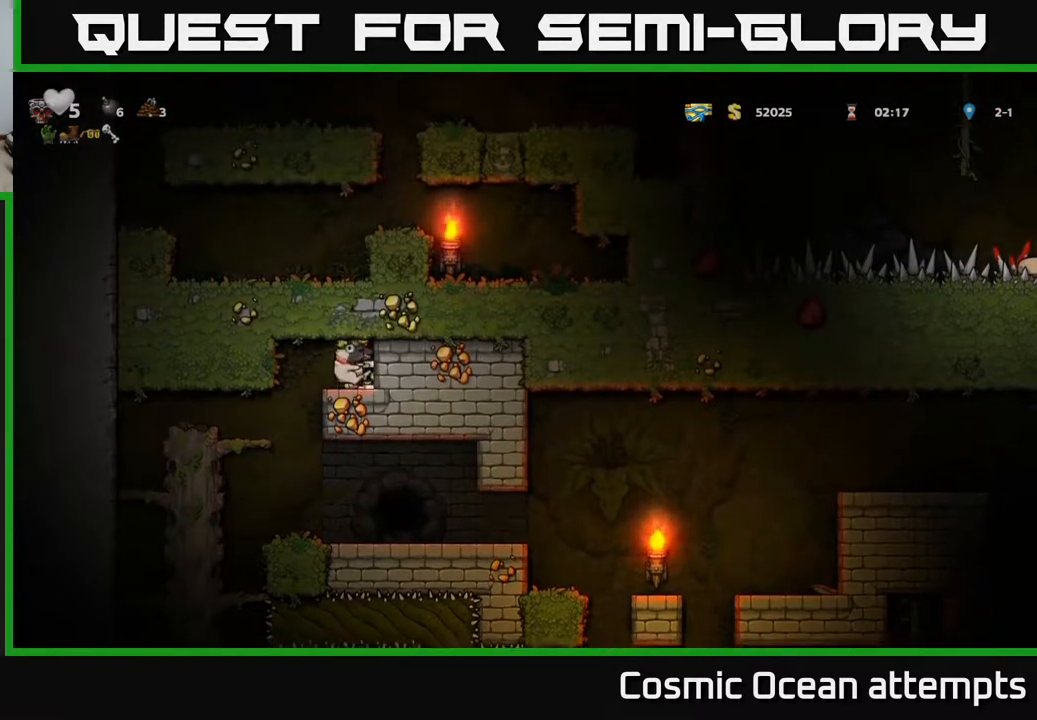
{"buttons": ["DPAD_RIGHT"], "left_stick": "center", "events": [[117, "DPAD_LEFT", "up"], [433, "DPAD_RIGHT", "down"]]}